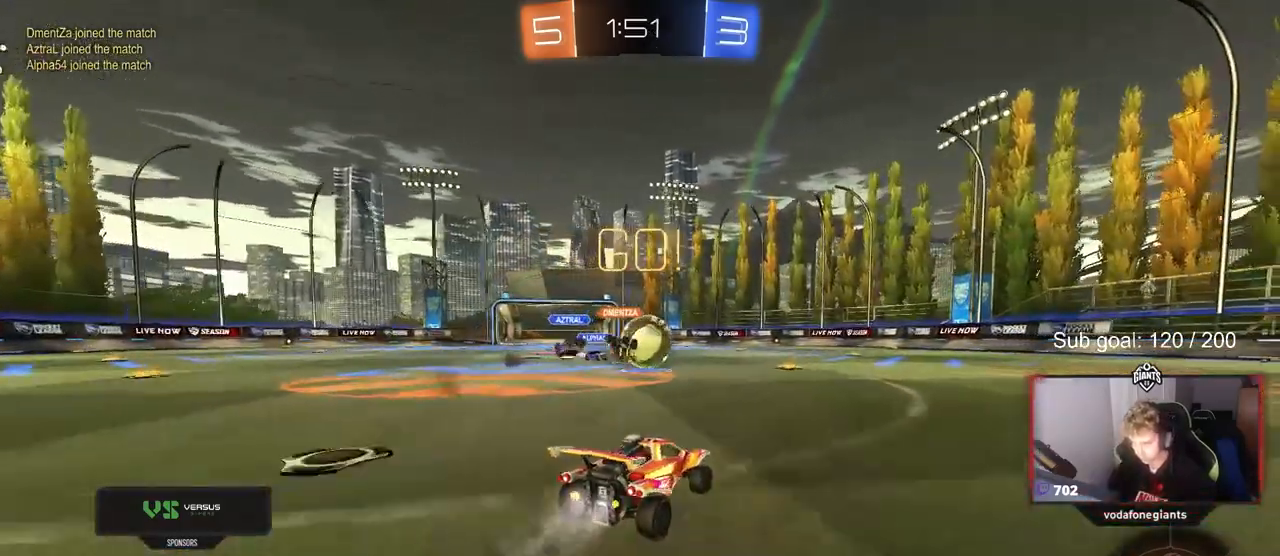
Gameplay with keyboard and mouse; each line is a JSON object with the keys and mouse buttons held at the frame after it. "events" lists presses ("down") and releases ("up") of "1", "2", "3", "4", "5", "a", "alt", "c", "caps_lock", "ctrl", "d", "e", "f", "g", "q", "r", "s", "shift", "space", "t", "tab", "v", "w", "x", "z", "mouse_left", "mouse_wheel" and "mouse_right" between this image and that frame as [ms after this image, input, new state], when the widget could be followed in between. "mouse_left", "mouse_wheel", "mouse_right" = the "left", "wheel", "right" buttons of the "mouse" list. No other keys are recorded. "wheel" means that the mouse wheel is clicked or scrolled. "mouse_move" is the direction in which the mouse moves at that frame (one of eight, or "still"), when it could be read.
{"keys": ["d"], "mouse": [], "mouse_move": "still", "events": [[100, "mouse_left", "up"], [150, "shift", "down"], [200, "shift", "up"], [200, "w", "up"], [233, "a", "down"], [233, "d", "up"], [333, "d", "down"], [333, "s", "down"], [383, "a", "up"], [383, "s", "up"]]}
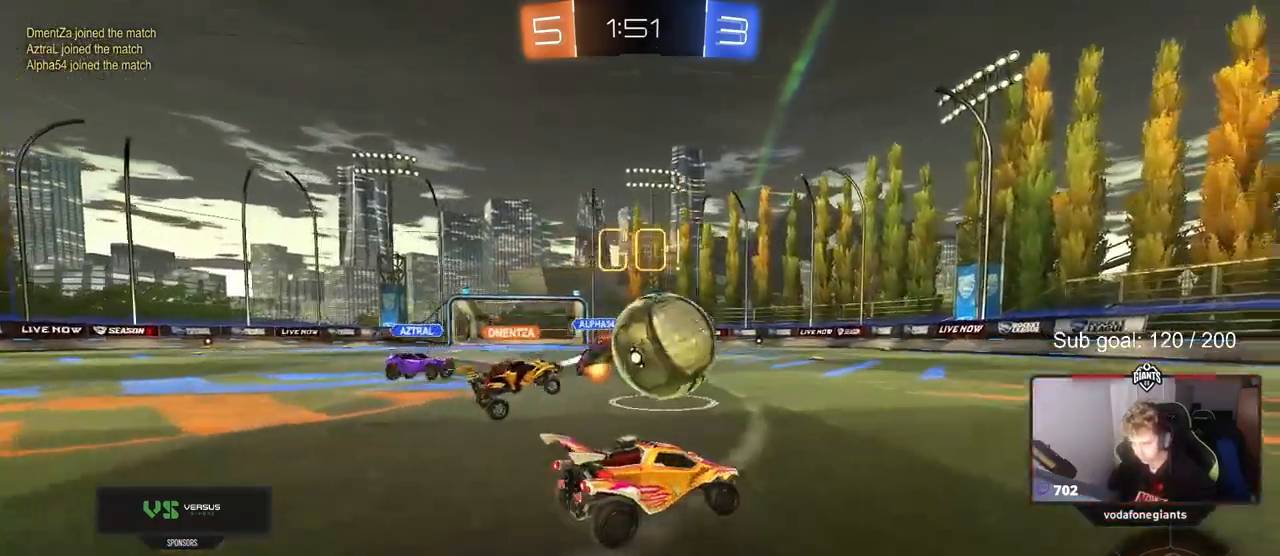
{"keys": ["d", "w"], "mouse": ["left"], "mouse_move": "still", "events": [[117, "w", "down"], [150, "mouse_left", "down"]]}
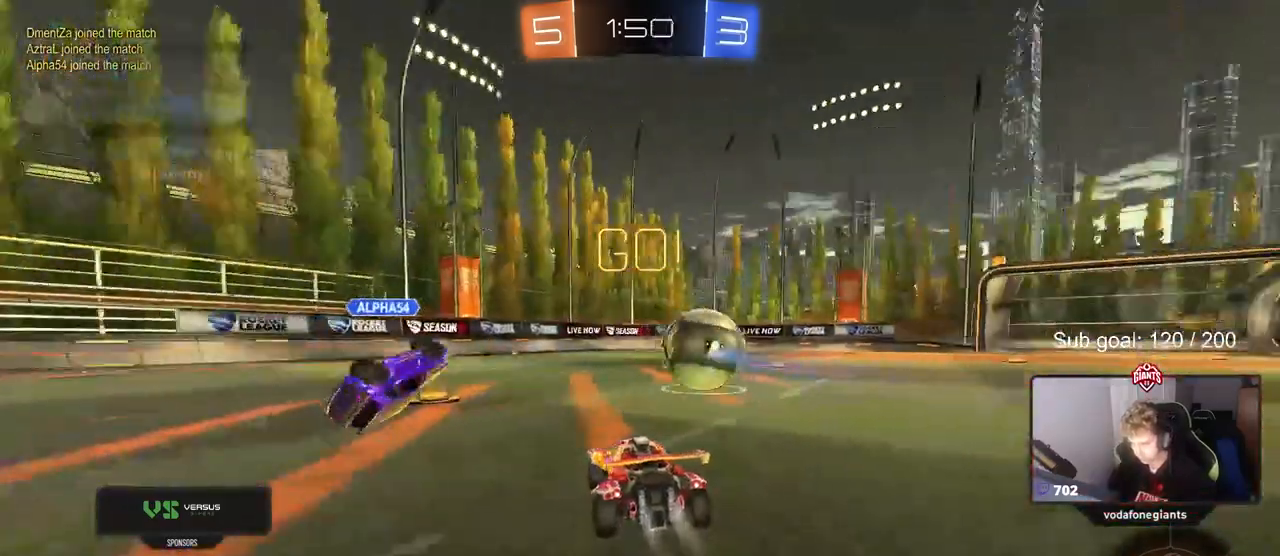
{"keys": ["w"], "mouse": ["left", "right"], "mouse_move": "down-left", "events": [[33, "d", "up"], [133, "d", "down"], [317, "d", "up"], [367, "mouse_right", "down"], [417, "mouse_right", "up"], [500, "mouse_right", "down"]]}
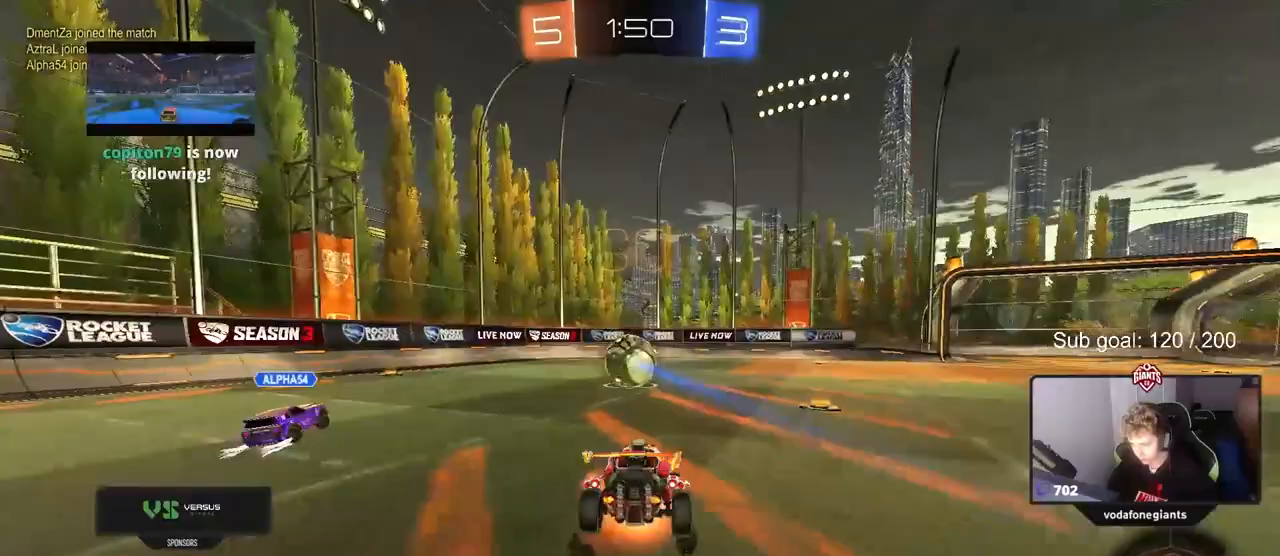
{"keys": ["shift"], "mouse": [], "mouse_move": "still", "events": [[150, "mouse_left", "up"], [183, "mouse_right", "up"], [433, "shift", "down"], [467, "w", "up"]]}
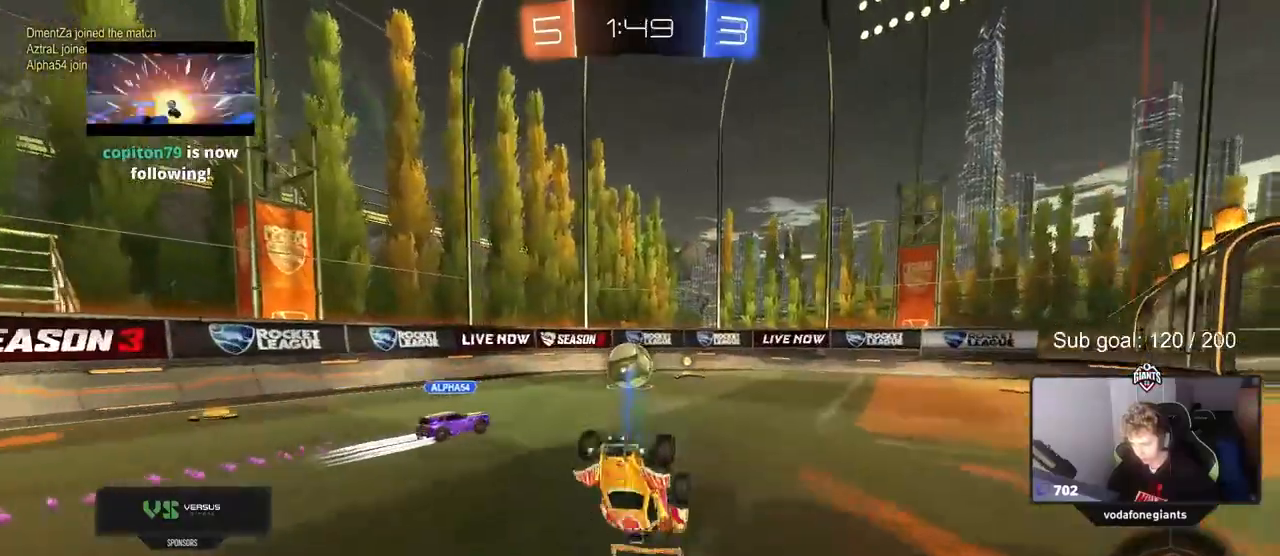
{"keys": ["d", "w"], "mouse": [], "mouse_move": "still", "events": [[17, "d", "down"], [117, "shift", "up"], [167, "d", "up"], [483, "d", "down"], [483, "w", "down"]]}
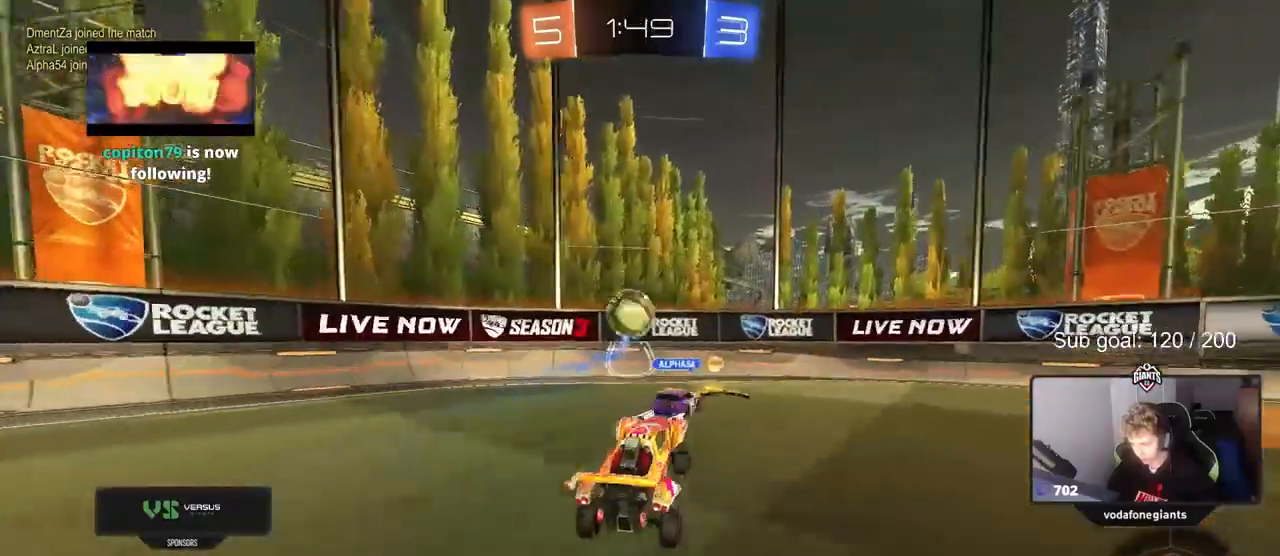
{"keys": ["d", "w"], "mouse": [], "mouse_move": "still", "events": [[267, "d", "up"], [500, "d", "down"]]}
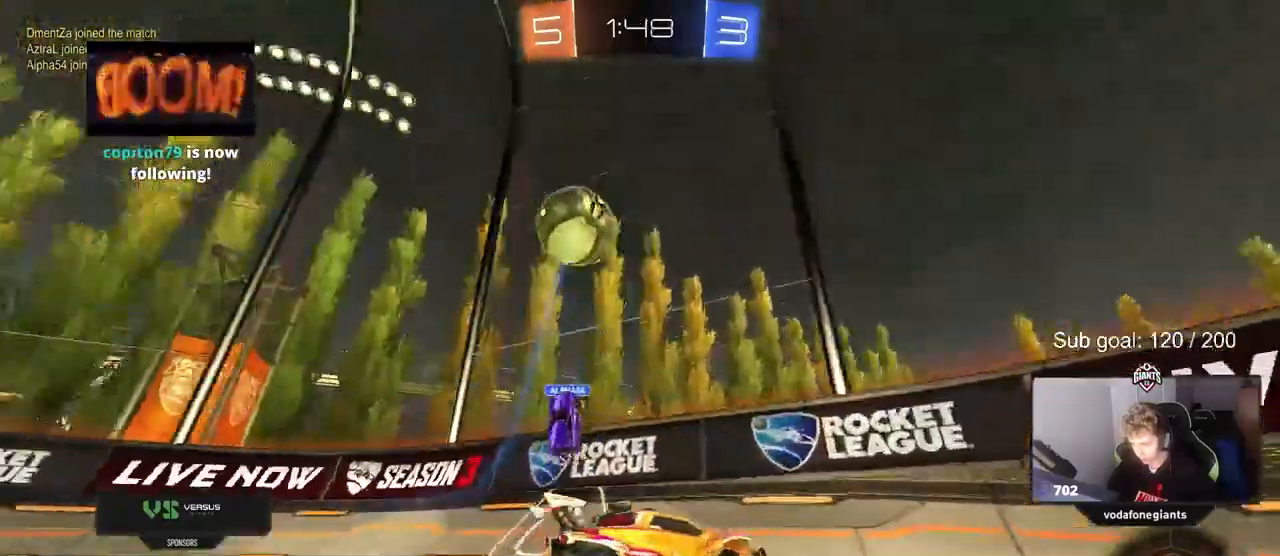
{"keys": ["w"], "mouse": [], "mouse_move": "still", "events": [[50, "d", "up"]]}
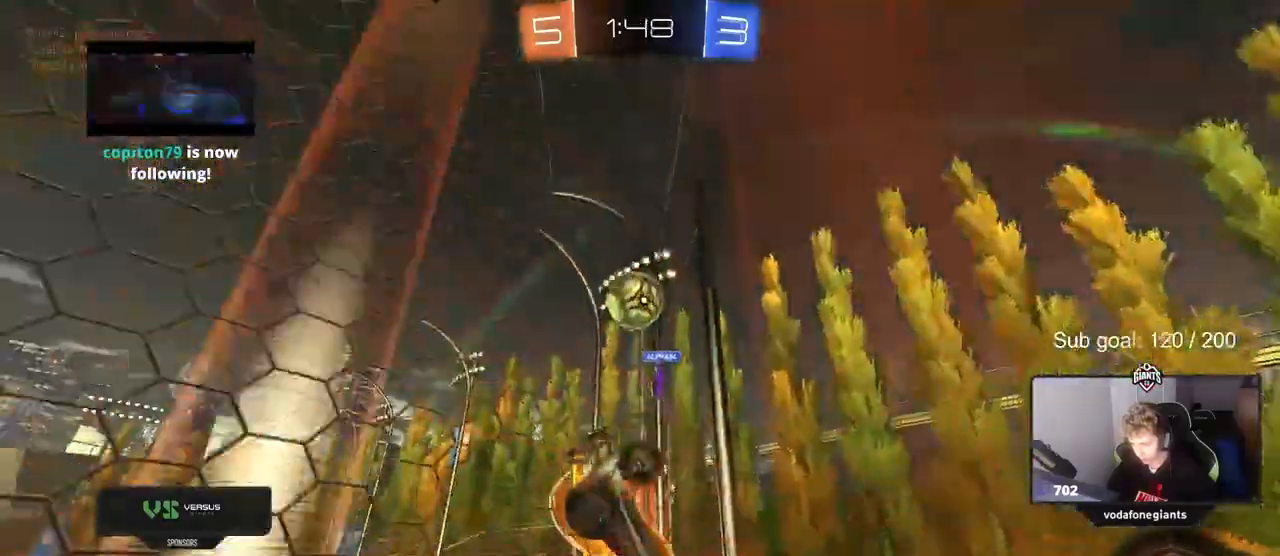
{"keys": ["w"], "mouse": [], "mouse_move": "still", "events": [[267, "d", "down"], [300, "d", "up"]]}
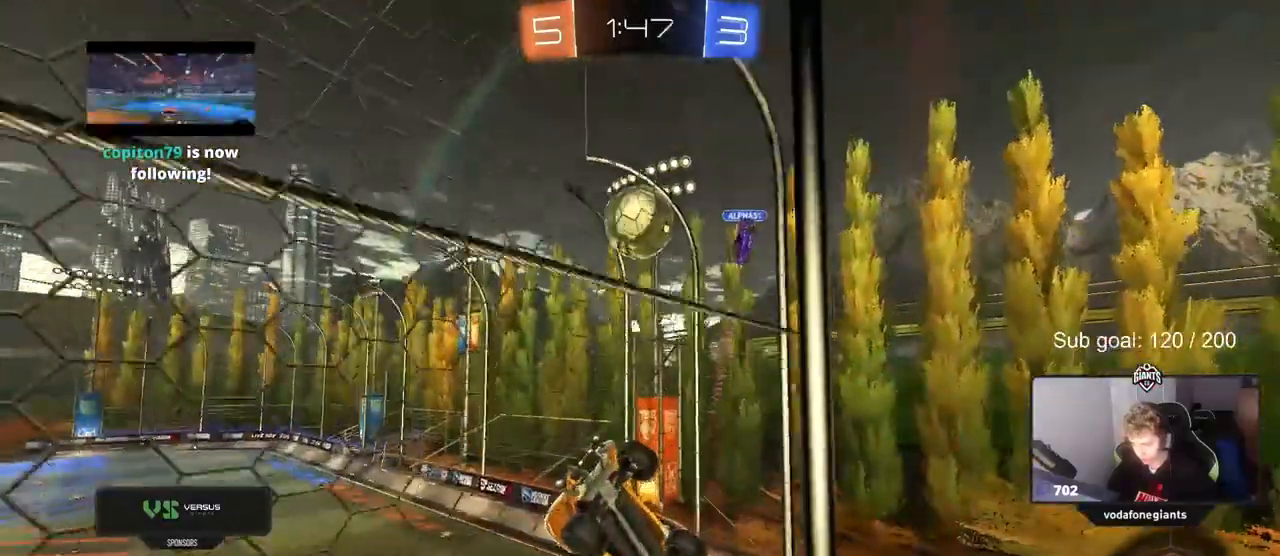
{"keys": ["d", "w"], "mouse": [], "mouse_move": "still", "events": [[217, "d", "down"], [317, "d", "up"], [400, "d", "down"]]}
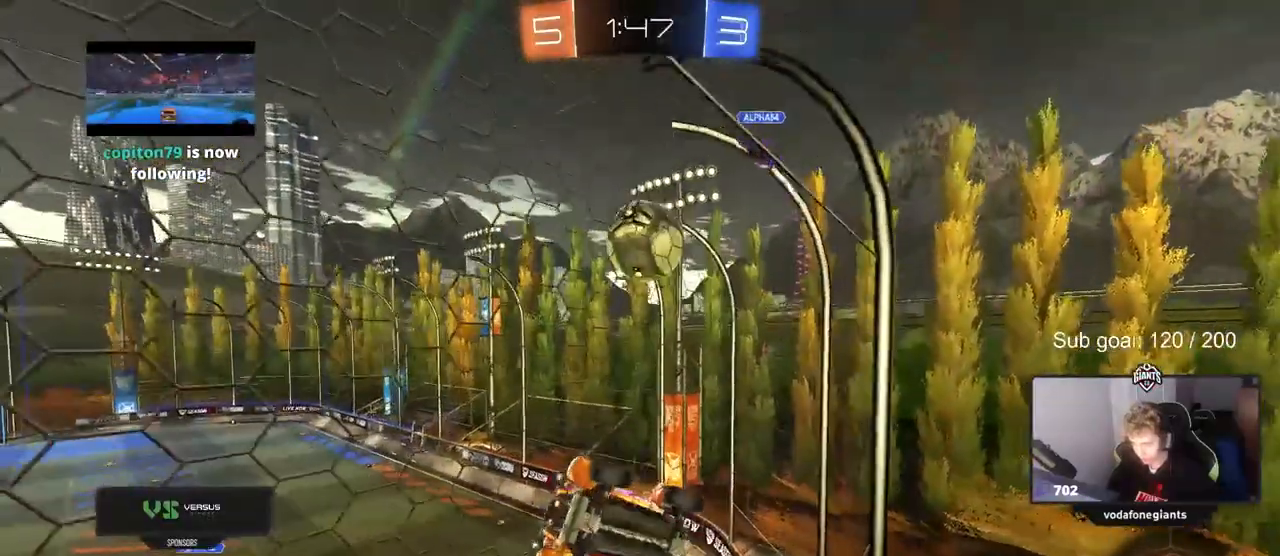
{"keys": ["w"], "mouse": [], "mouse_move": "still", "events": [[100, "d", "up"], [100, "s", "down"], [100, "w", "up"], [183, "s", "up"], [233, "d", "down"], [333, "w", "down"], [433, "d", "up"]]}
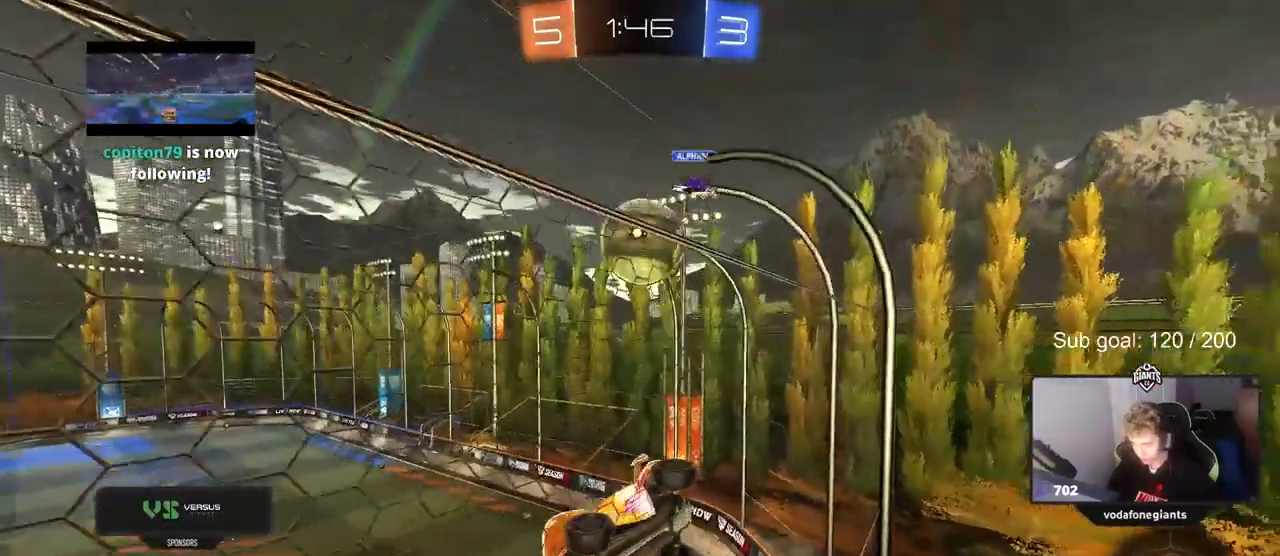
{"keys": ["a", "w"], "mouse": [], "mouse_move": "still", "events": [[67, "w", "up"], [167, "s", "down"], [300, "s", "up"], [433, "a", "down"], [433, "w", "down"]]}
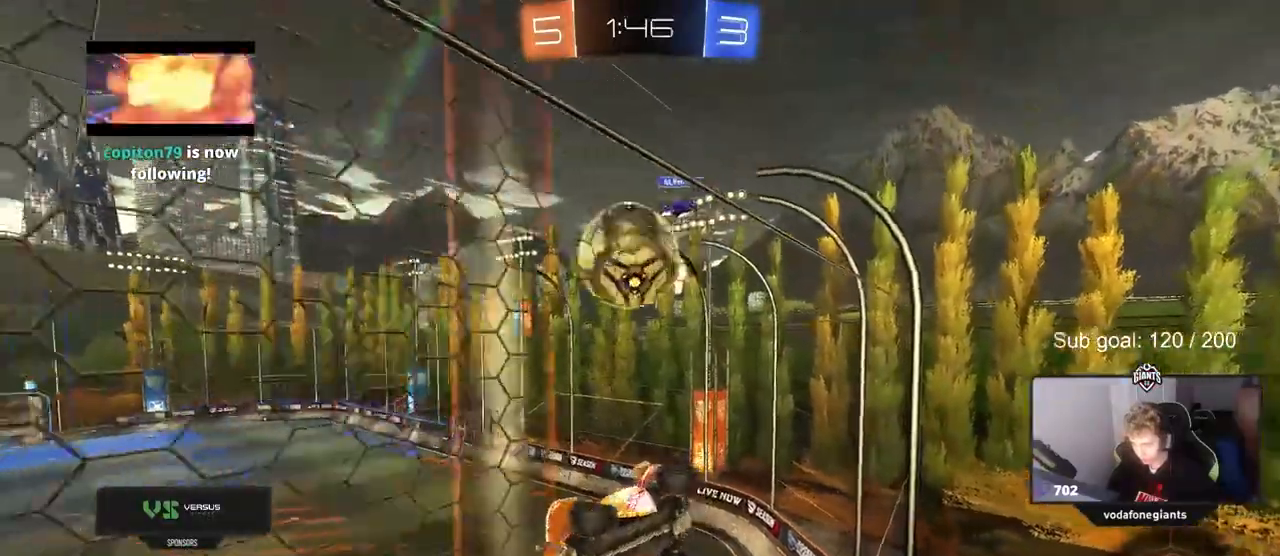
{"keys": ["d", "shift"], "mouse": ["right"], "mouse_move": "up", "events": [[33, "a", "up"], [33, "w", "up"], [83, "d", "down"], [167, "s", "down"], [217, "mouse_right", "down"], [317, "a", "down"], [367, "d", "up"], [417, "a", "up"], [450, "d", "down"], [450, "mouse_right", "up"], [450, "s", "up"], [500, "mouse_right", "down"], [500, "shift", "down"]]}
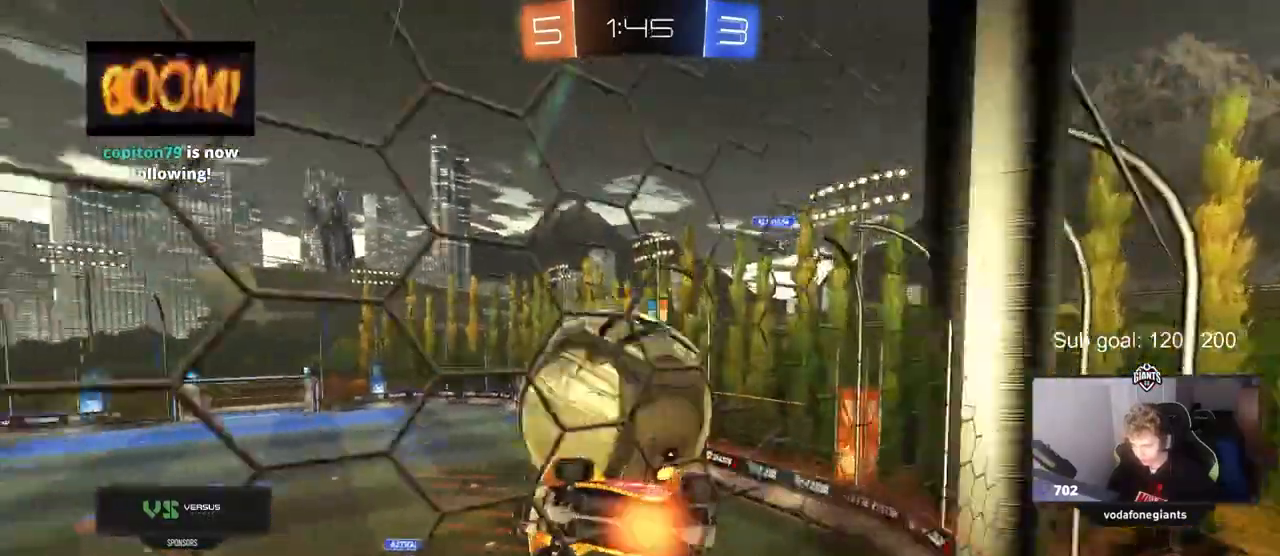
{"keys": ["d"], "mouse": [], "mouse_move": "still", "events": [[233, "mouse_right", "up"], [467, "shift", "up"]]}
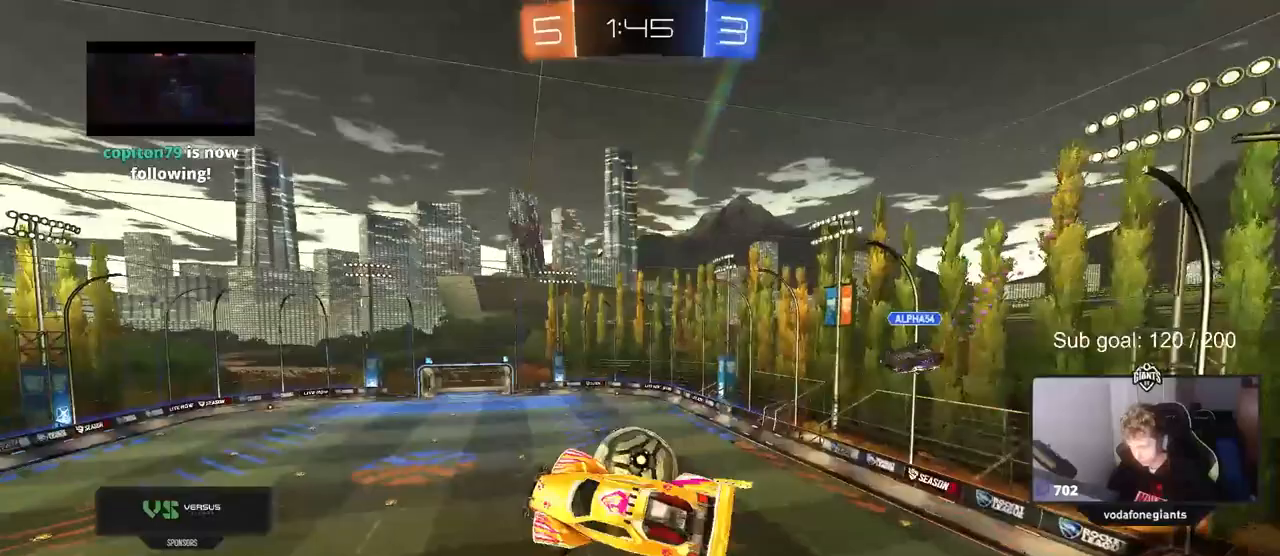
{"keys": ["a", "shift"], "mouse": [], "mouse_move": "still", "events": [[117, "s", "down"], [350, "s", "up"], [400, "d", "up"], [400, "shift", "down"], [450, "a", "down"]]}
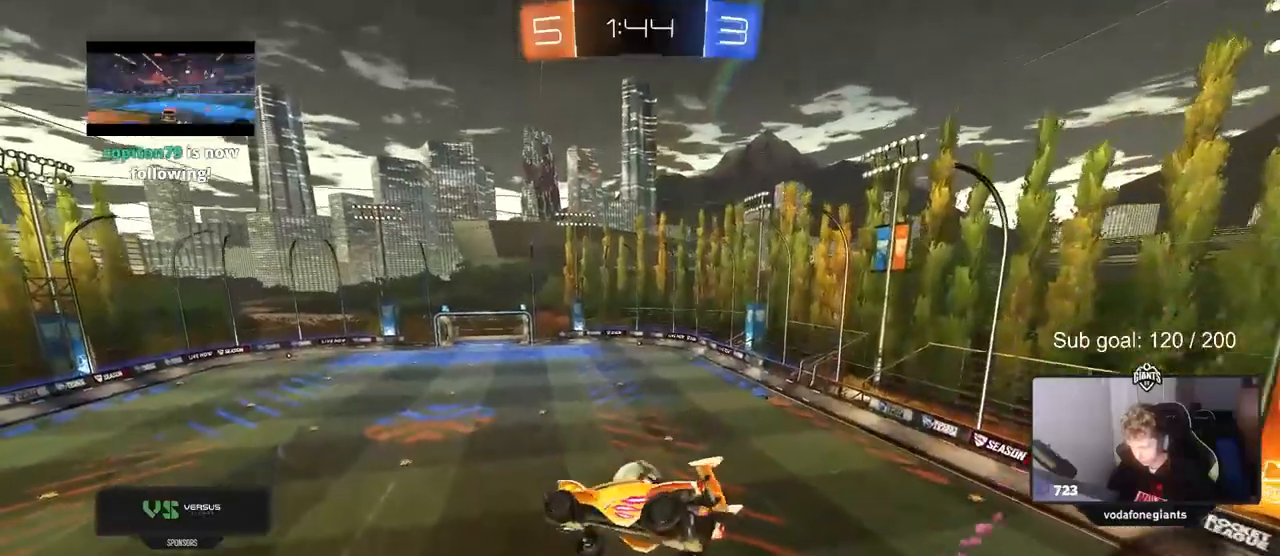
{"keys": [], "mouse": [], "mouse_move": "still", "events": [[133, "a", "up"], [133, "shift", "up"]]}
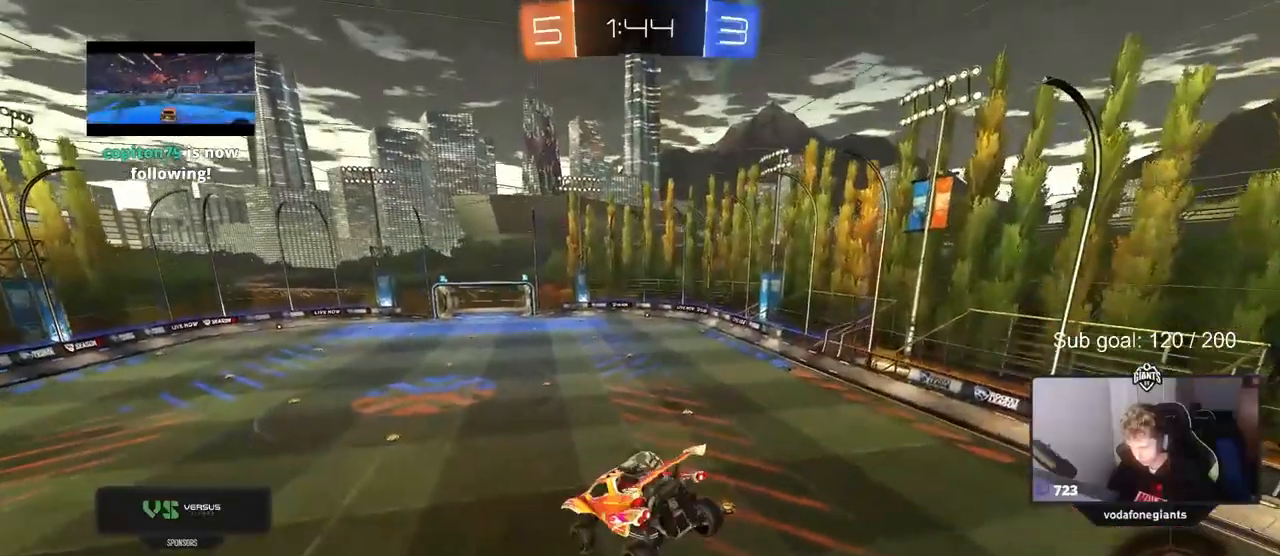
{"keys": [], "mouse": [], "mouse_move": "still", "events": [[100, "d", "down"], [150, "shift", "down"], [250, "d", "up"], [250, "shift", "up"], [383, "s", "down"], [483, "s", "up"]]}
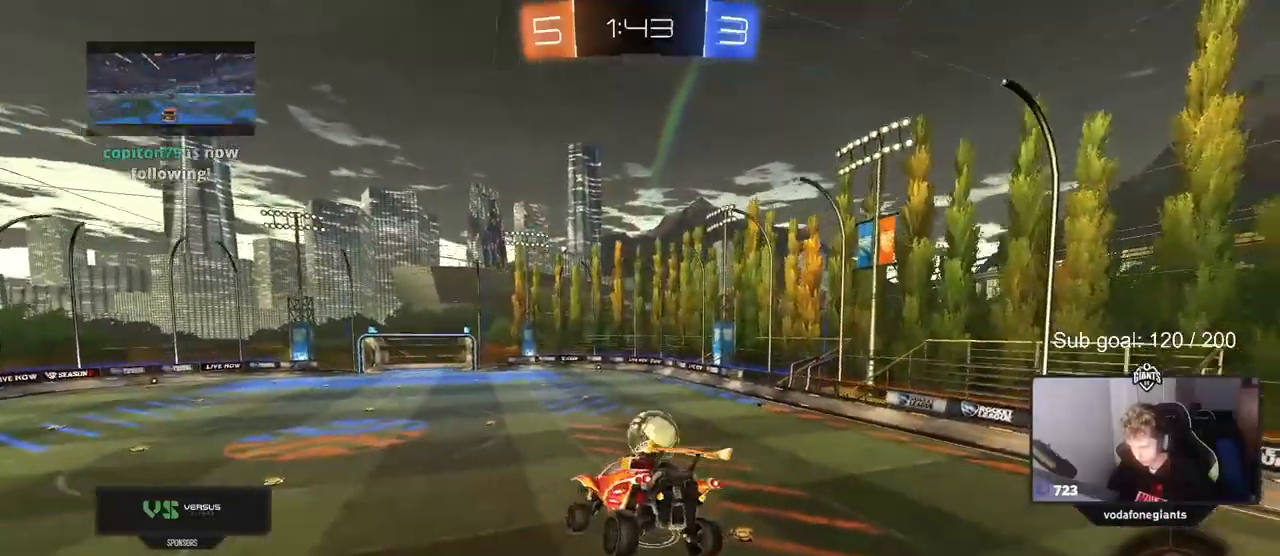
{"keys": ["w"], "mouse": [], "mouse_move": "still", "events": [[67, "d", "down"], [200, "d", "up"], [400, "w", "down"]]}
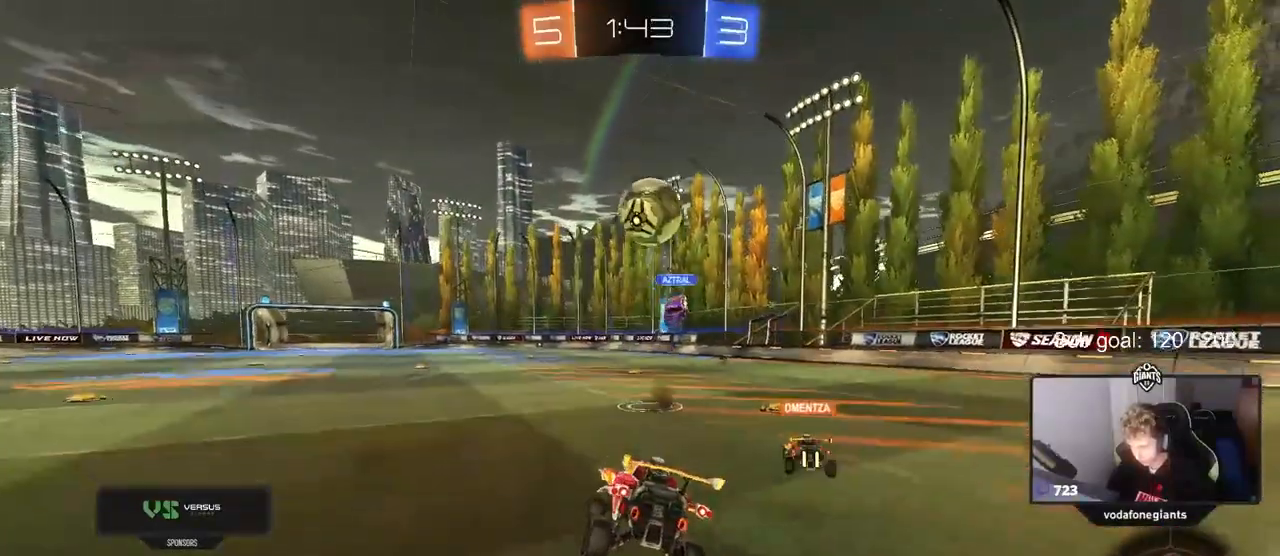
{"keys": ["a", "w"], "mouse": [], "mouse_move": "still", "events": [[33, "w", "up"], [100, "a", "down"], [217, "w", "down"], [267, "shift", "down"], [367, "shift", "up"], [367, "space", "down"], [500, "space", "up"]]}
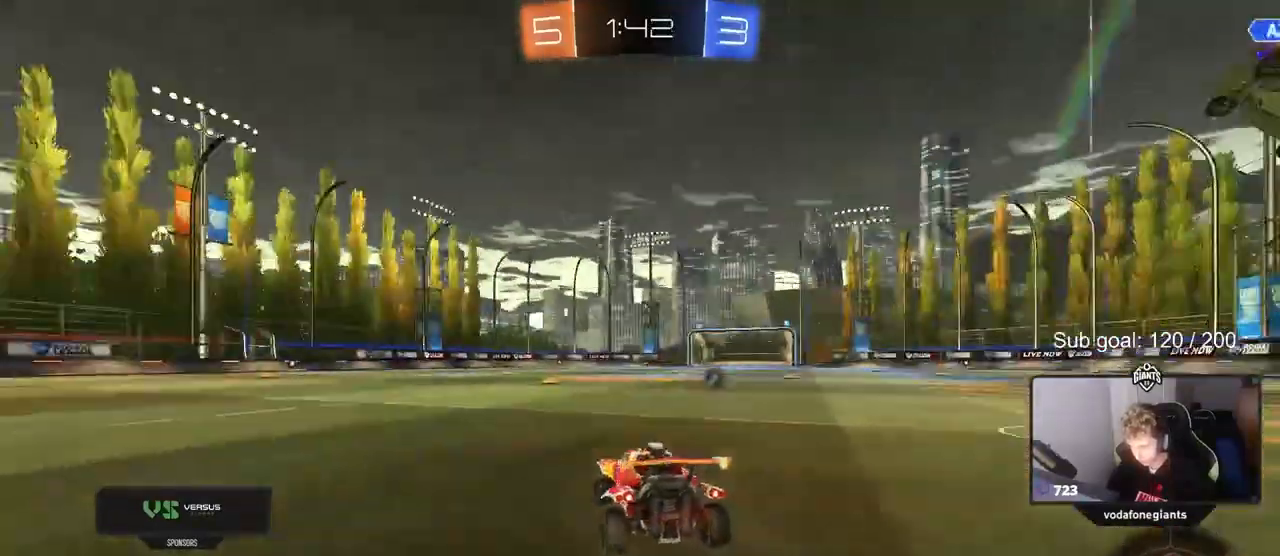
{"keys": ["a", "w"], "mouse": [], "mouse_move": "still", "events": [[100, "shift", "down"], [183, "shift", "up"]]}
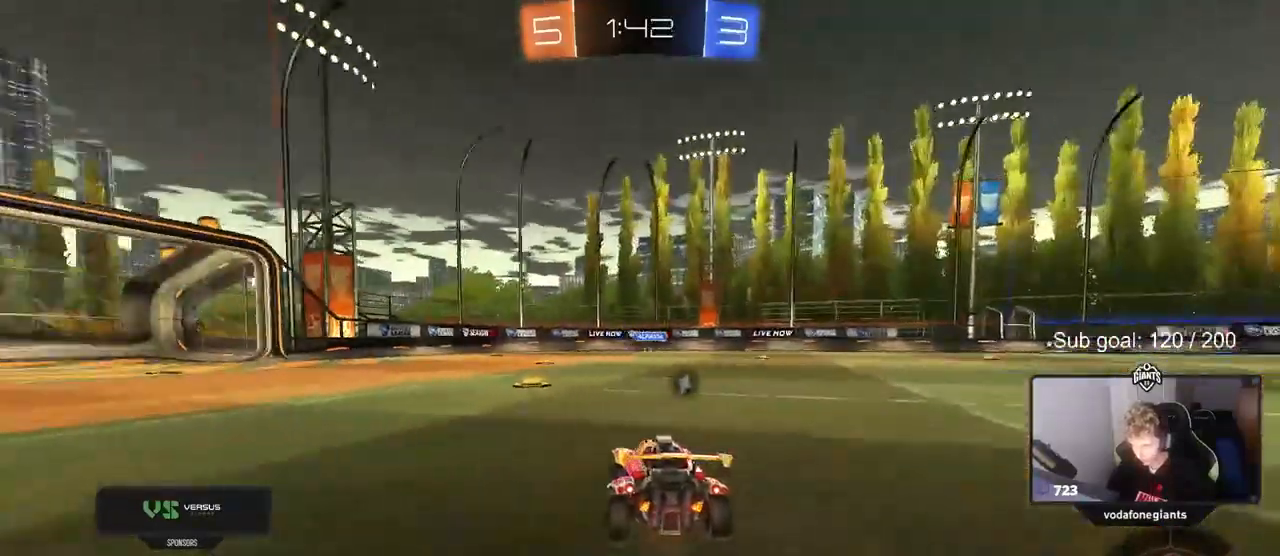
{"keys": ["w"], "mouse": [], "mouse_move": "right", "events": [[117, "a", "up"], [167, "mouse_right", "down"], [217, "mouse_right", "up"], [300, "mouse_right", "down"], [400, "mouse_right", "up"]]}
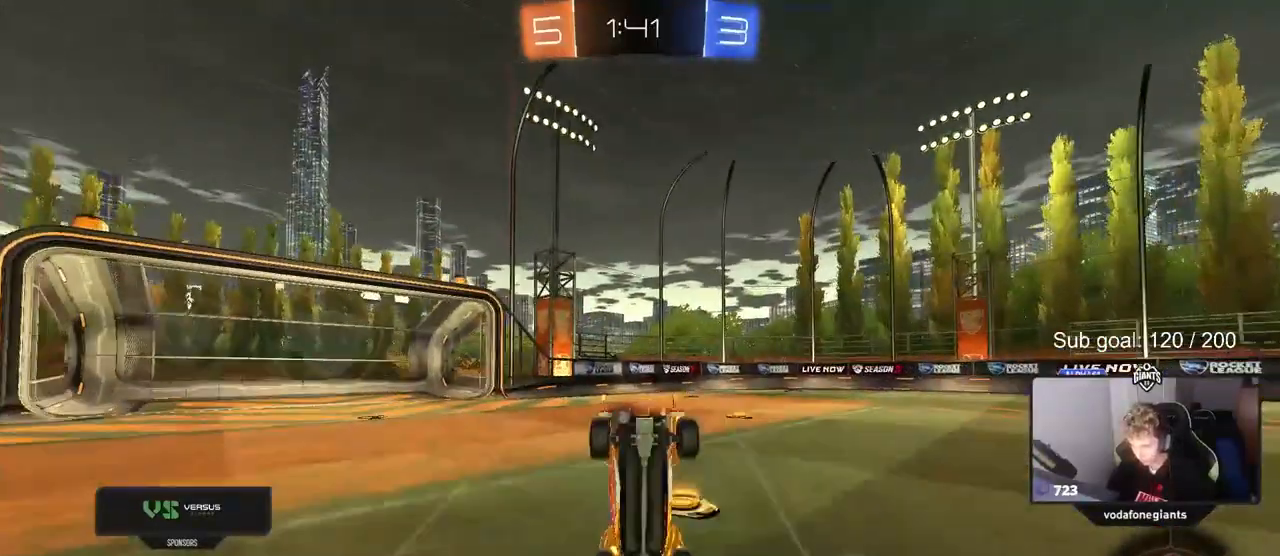
{"keys": ["a"], "mouse": [], "mouse_move": "still", "events": [[167, "w", "up"], [217, "a", "down"], [217, "space", "down"], [367, "space", "up"]]}
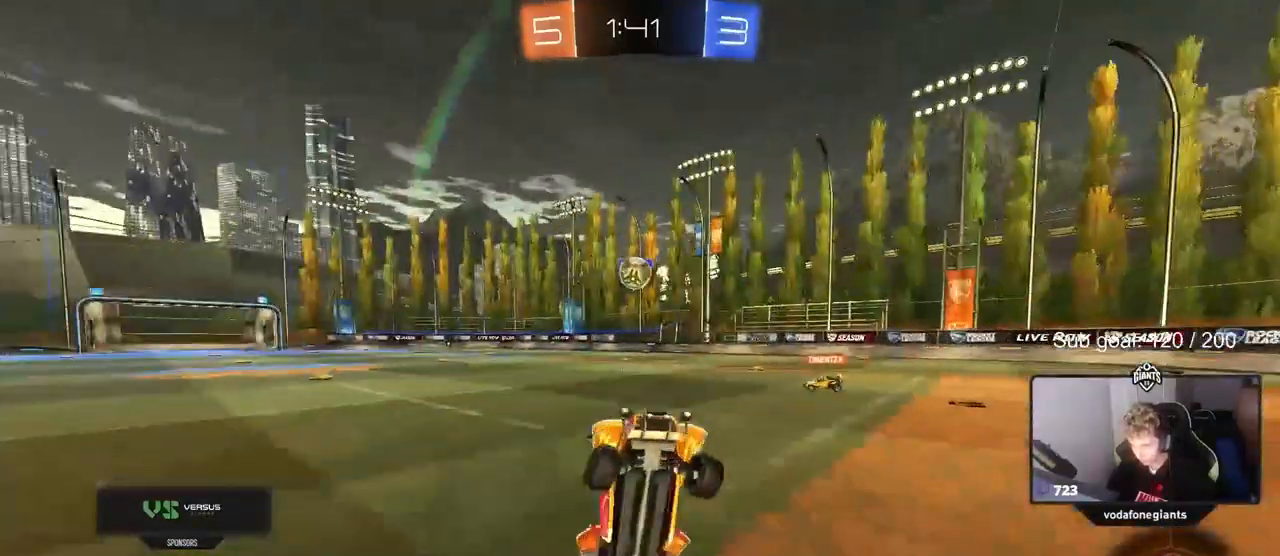
{"keys": ["a", "shift", "w"], "mouse": [], "mouse_move": "still", "events": [[100, "a", "up"], [183, "a", "down"], [233, "w", "down"], [467, "shift", "down"]]}
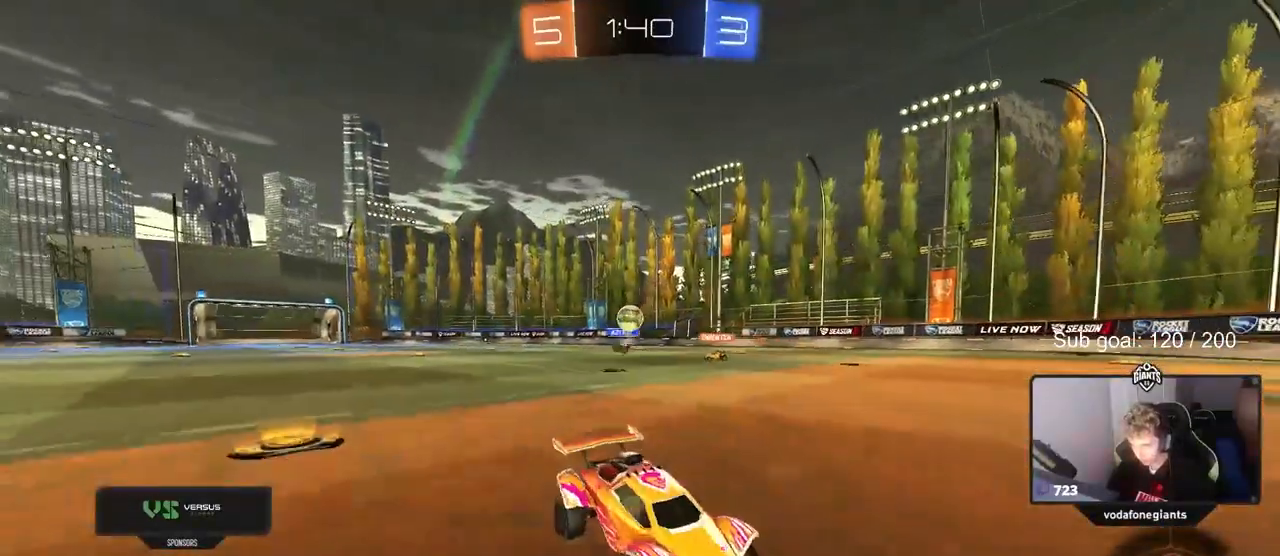
{"keys": ["a", "shift", "w"], "mouse": [], "mouse_move": "still", "events": [[117, "shift", "up"], [433, "shift", "down"]]}
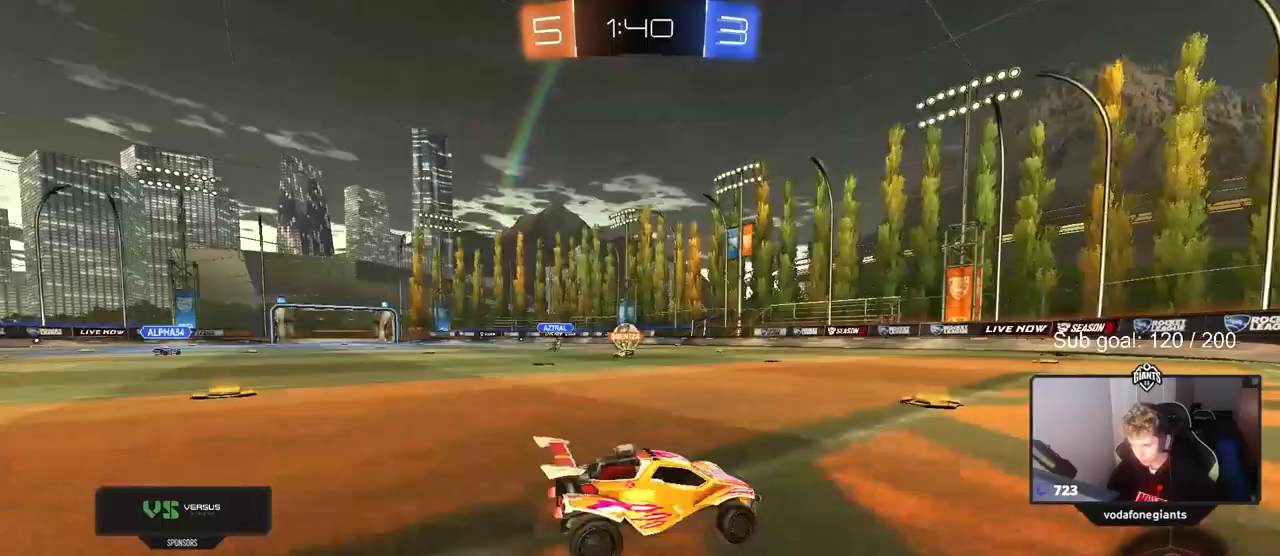
{"keys": ["a", "w"], "mouse": [], "mouse_move": "still", "events": [[33, "shift", "up"], [167, "a", "up"], [450, "a", "down"]]}
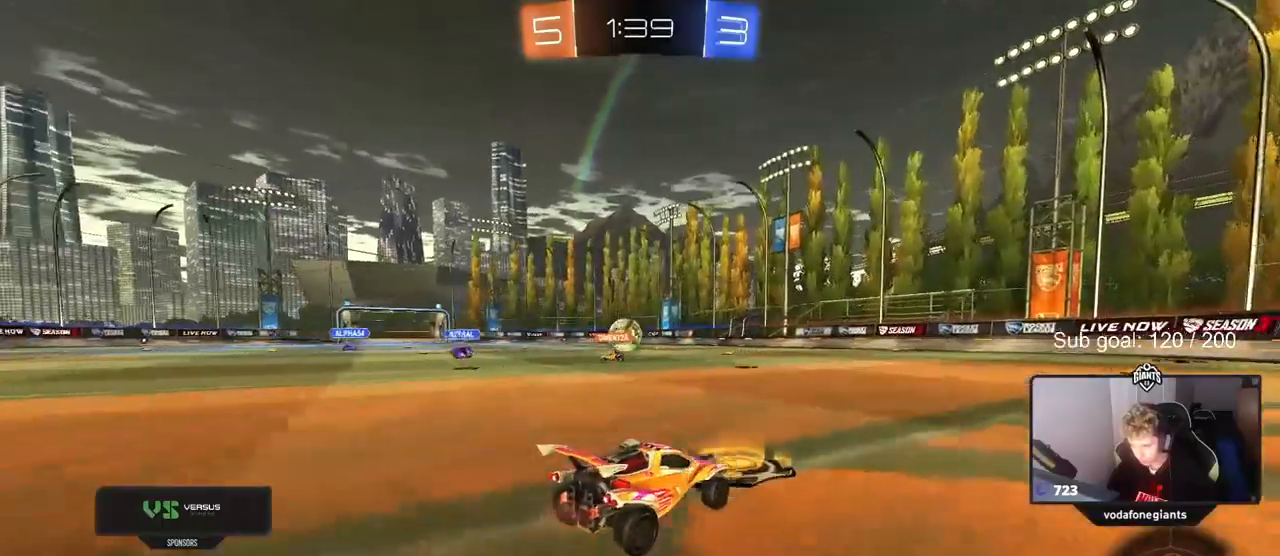
{"keys": ["w"], "mouse": ["left"], "mouse_move": "down-left", "events": [[133, "a", "up"], [233, "a", "down"], [283, "a", "up"], [333, "mouse_left", "down"]]}
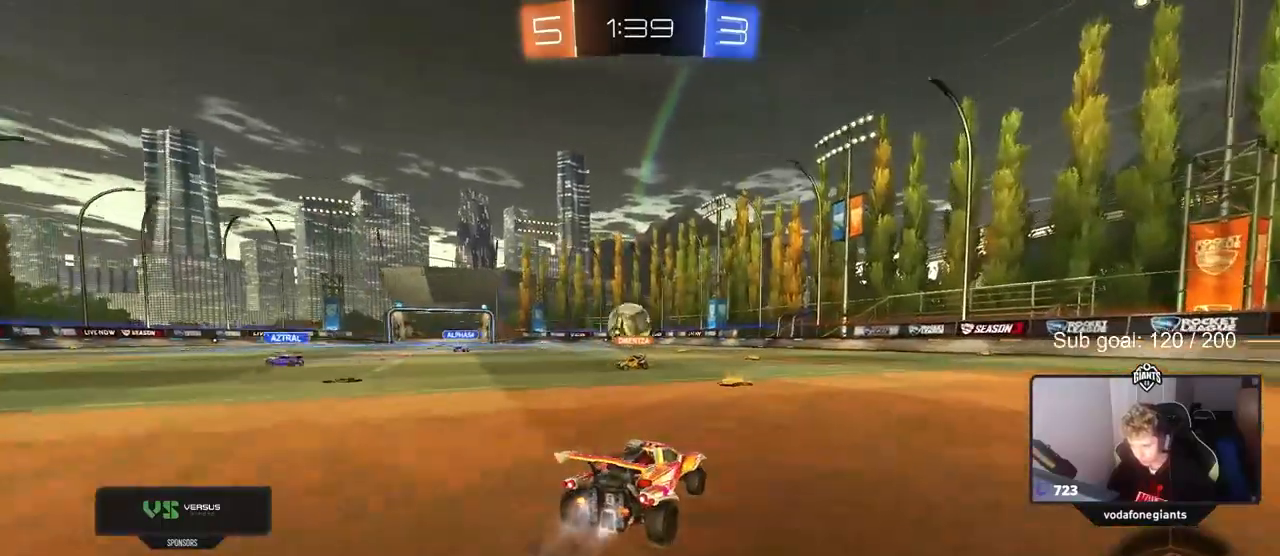
{"keys": ["w"], "mouse": ["left"], "mouse_move": "still", "events": [[17, "a", "down"], [100, "a", "up"], [250, "a", "down"], [400, "a", "up"]]}
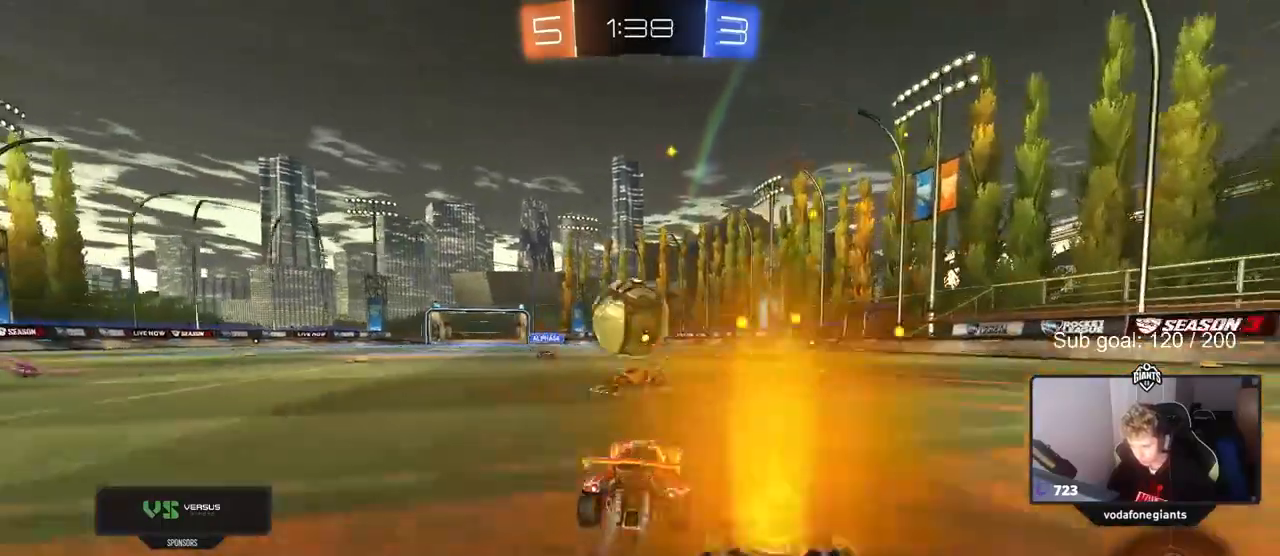
{"keys": ["d", "s", "shift"], "mouse": ["right"], "mouse_move": "left", "events": [[33, "a", "down"], [33, "mouse_right", "down"], [33, "w", "up"], [83, "s", "down"], [133, "a", "up"], [133, "d", "down"], [183, "s", "up"], [283, "d", "up"], [283, "mouse_right", "up"], [367, "mouse_left", "up"], [400, "a", "down"], [400, "d", "down"], [400, "mouse_right", "down"], [400, "s", "down"], [450, "a", "up"], [500, "shift", "down"]]}
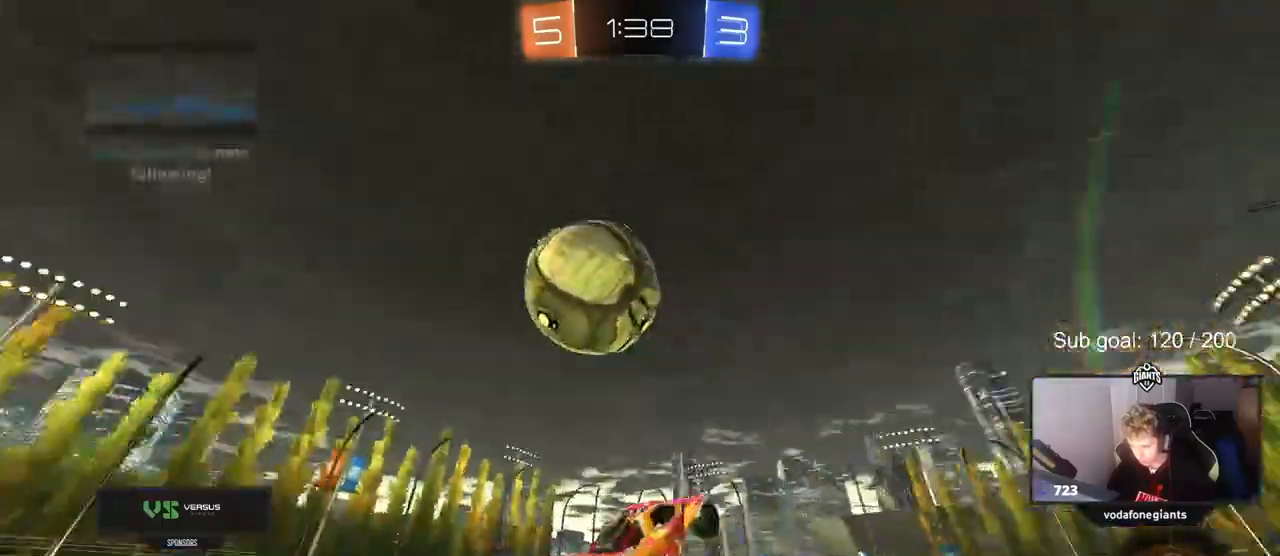
{"keys": [], "mouse": [], "mouse_move": "still", "events": [[150, "mouse_right", "up"], [333, "space", "down"], [383, "shift", "up"], [467, "d", "up"], [467, "s", "up"], [467, "space", "up"]]}
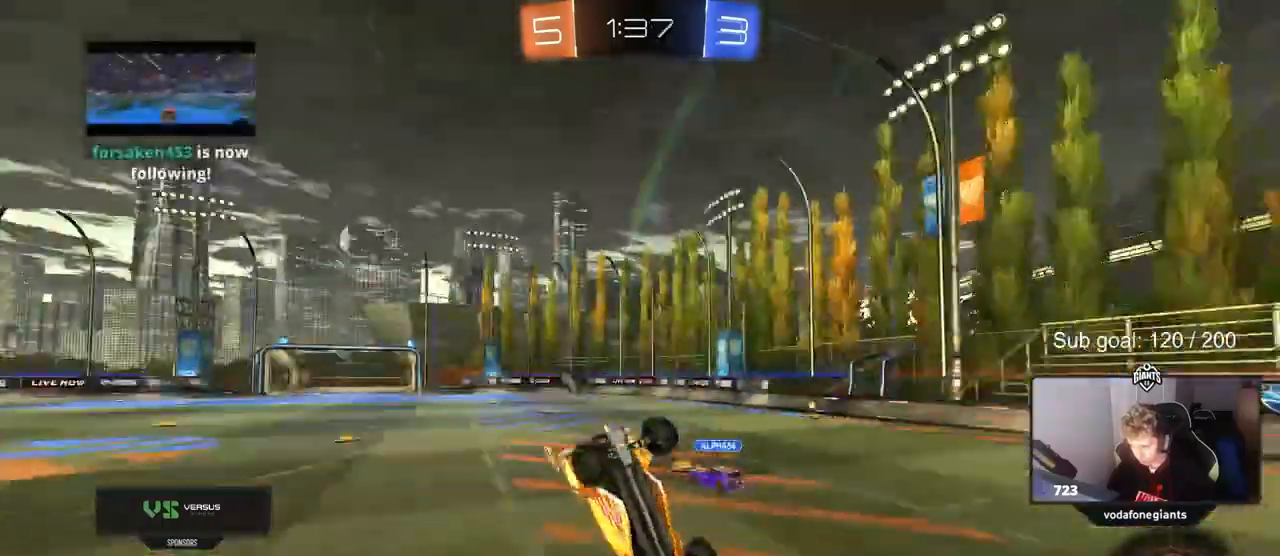
{"keys": ["a"], "mouse": [], "mouse_move": "still", "events": [[17, "shift", "down"], [117, "d", "down"], [150, "shift", "up"], [250, "d", "up"], [350, "d", "down"], [433, "a", "down"], [433, "d", "up"], [433, "shift", "down"], [483, "shift", "up"]]}